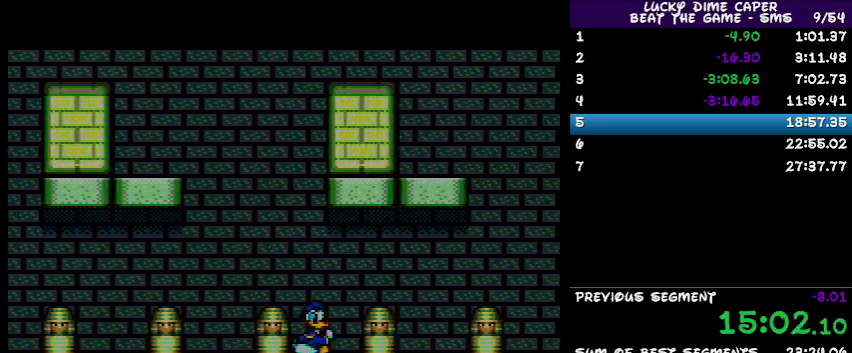
Gameplay with a controller; each line is a JSON object with the inputs held at the frame after it. "events" lists button and stick changes between this image and that frame as [ms after this image, input, new state], when the widget could be followed in between. Not read: L3 R3 other_buttons.
{"buttons": ["DPAD_RIGHT"], "events": []}
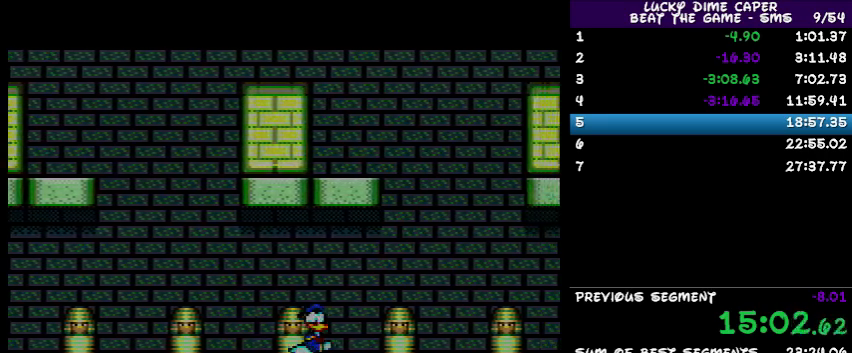
{"buttons": ["DPAD_RIGHT"], "events": []}
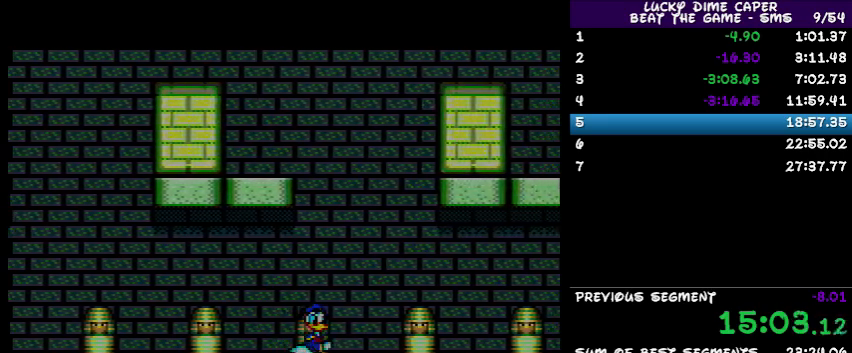
{"buttons": ["DPAD_RIGHT"], "events": []}
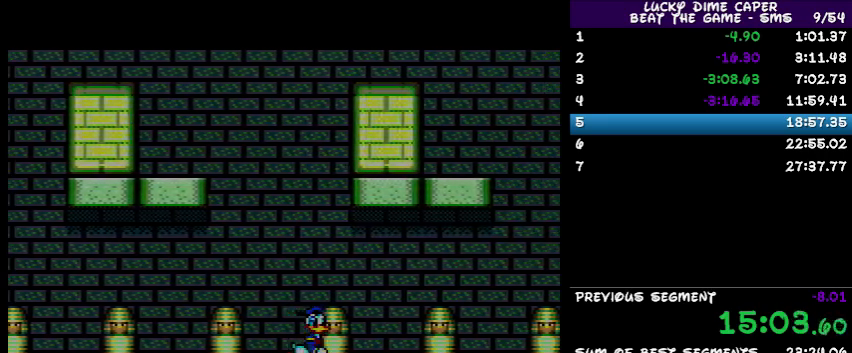
{"buttons": ["DPAD_RIGHT"], "events": []}
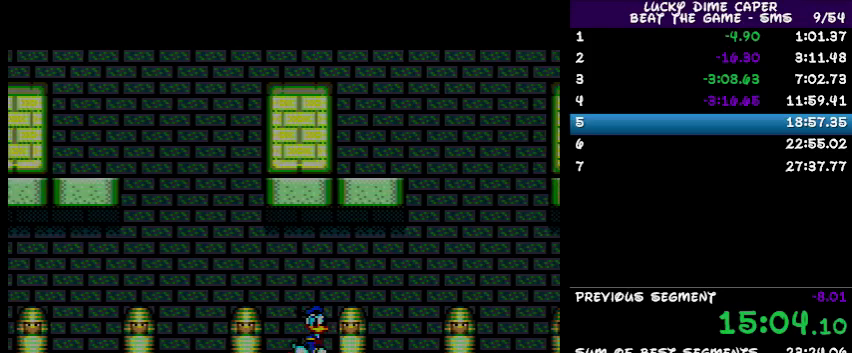
{"buttons": ["DPAD_RIGHT"], "events": []}
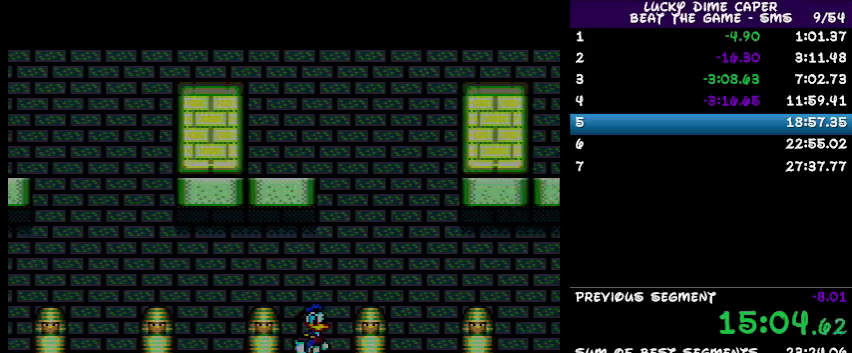
{"buttons": ["DPAD_RIGHT"], "events": []}
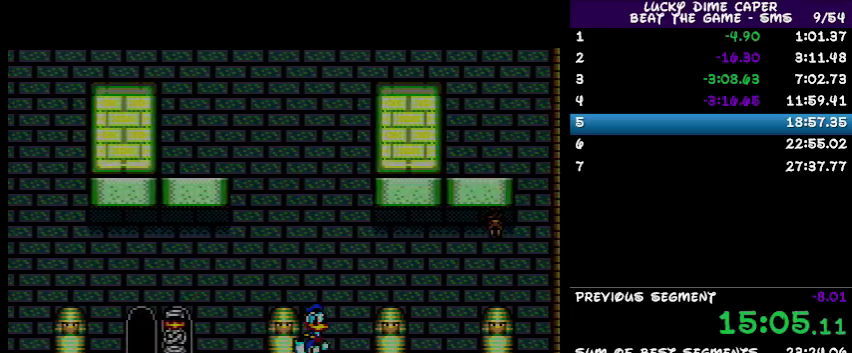
{"buttons": [], "events": [[367, "DPAD_RIGHT", "up"], [400, "DPAD_RIGHT", "down"], [433, "DPAD_RIGHT", "up"]]}
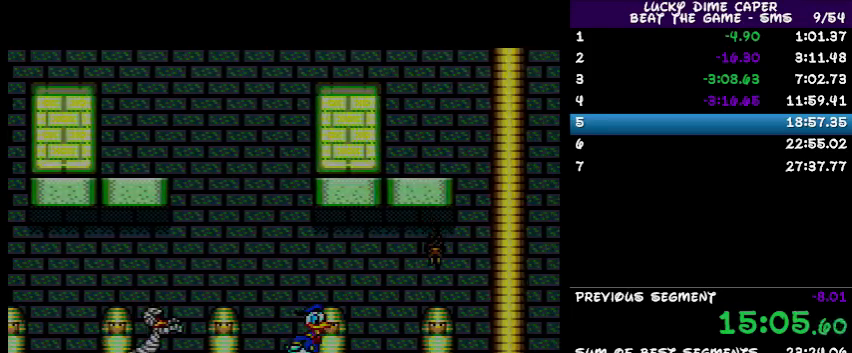
{"buttons": ["DPAD_RIGHT"], "events": [[133, "DPAD_RIGHT", "down"], [167, "DPAD_RIGHT", "up"], [167, "DPAD_UP", "down"], [400, "DPAD_RIGHT", "down"], [400, "DPAD_UP", "up"]]}
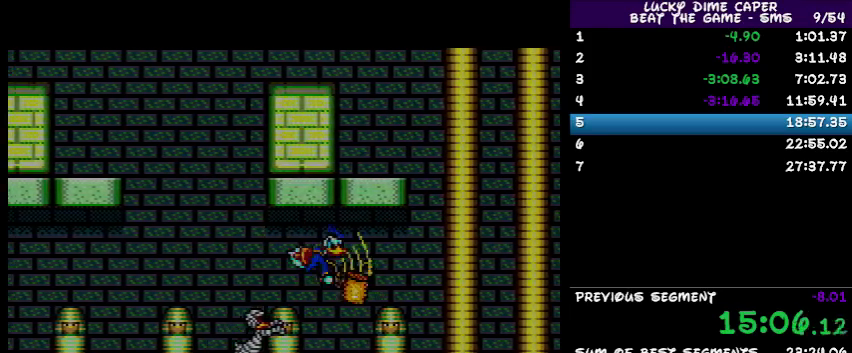
{"buttons": ["DPAD_RIGHT"]}
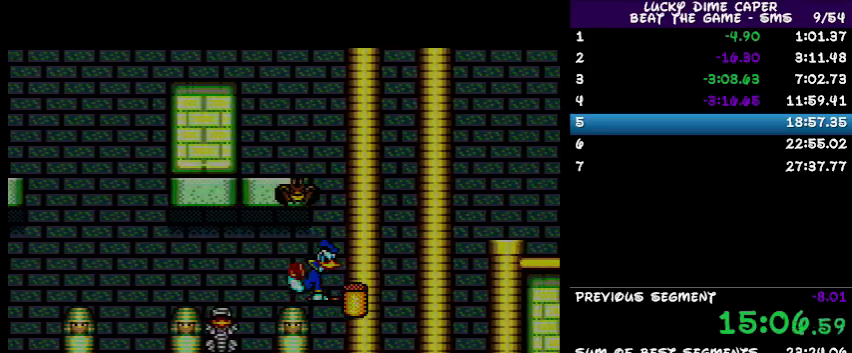
{"buttons": ["DPAD_RIGHT"], "events": []}
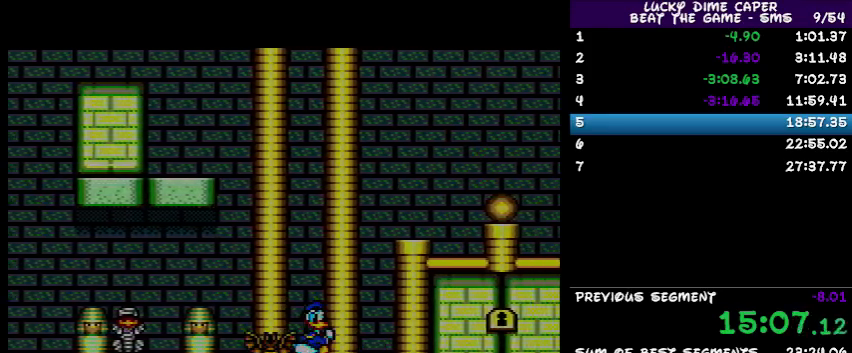
{"buttons": ["DPAD_RIGHT"], "events": []}
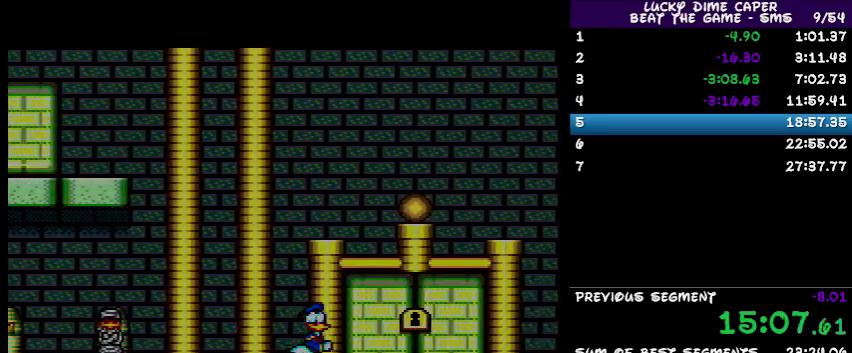
{"buttons": [], "events": [[500, "DPAD_RIGHT", "up"]]}
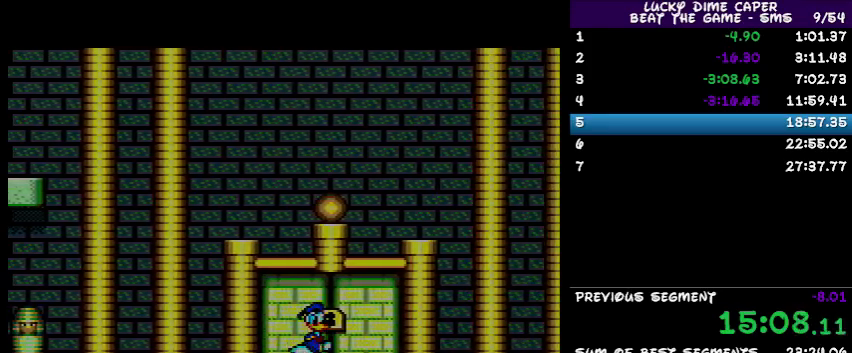
{"buttons": ["DPAD_UP"], "events": [[33, "DPAD_UP", "down"], [200, "DPAD_UP", "up"], [433, "DPAD_UP", "down"]]}
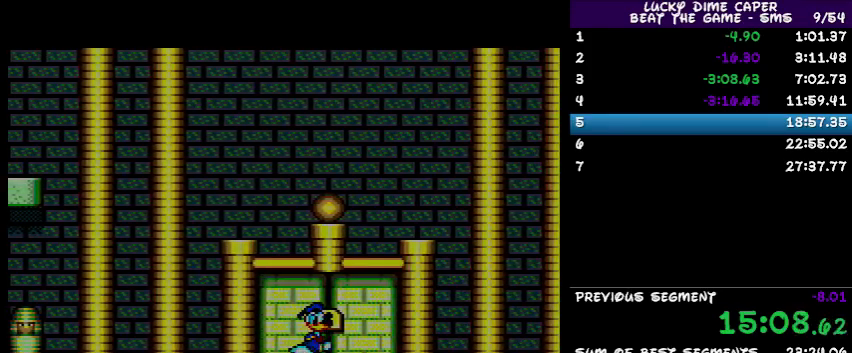
{"buttons": [], "events": [[133, "DPAD_UP", "up"]]}
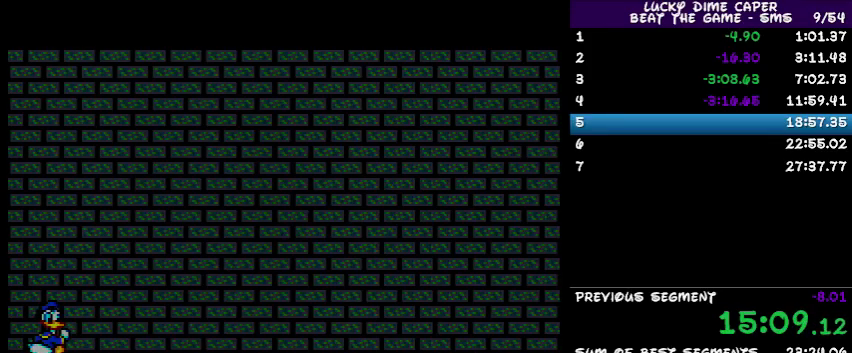
{"buttons": ["DPAD_RIGHT"], "events": [[167, "DPAD_RIGHT", "down"]]}
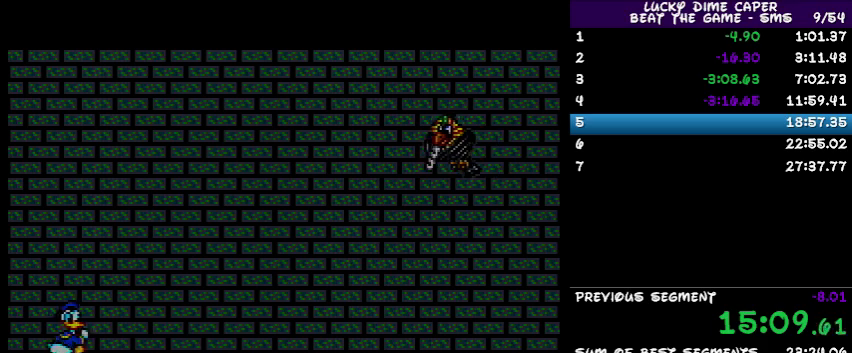
{"buttons": ["DPAD_RIGHT"], "events": []}
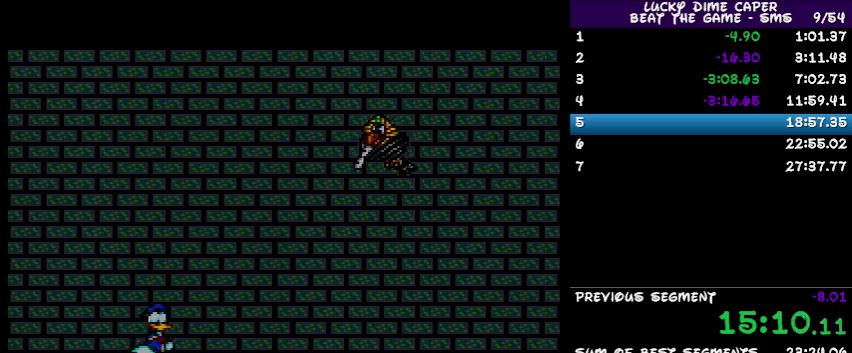
{"buttons": [], "events": [[267, "DPAD_RIGHT", "up"]]}
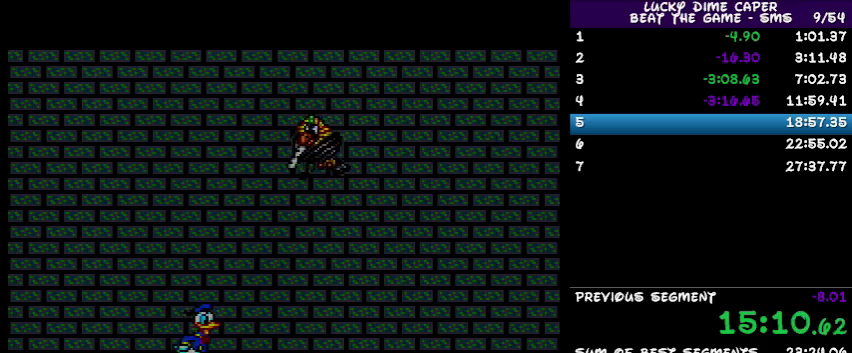
{"buttons": [], "events": [[233, "DPAD_RIGHT", "down"], [333, "DPAD_RIGHT", "up"]]}
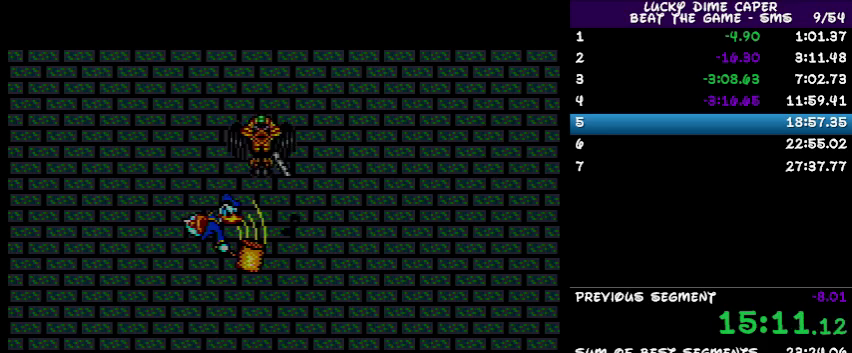
{"buttons": [], "events": [[167, "DPAD_LEFT", "down"], [333, "DPAD_LEFT", "up"]]}
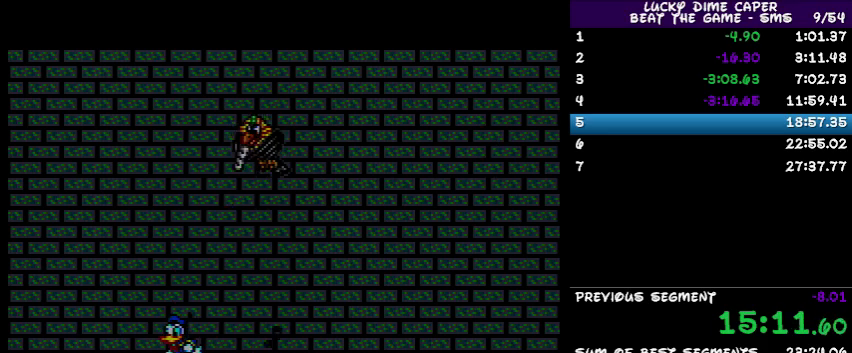
{"buttons": ["DPAD_LEFT"], "events": [[367, "DPAD_LEFT", "down"]]}
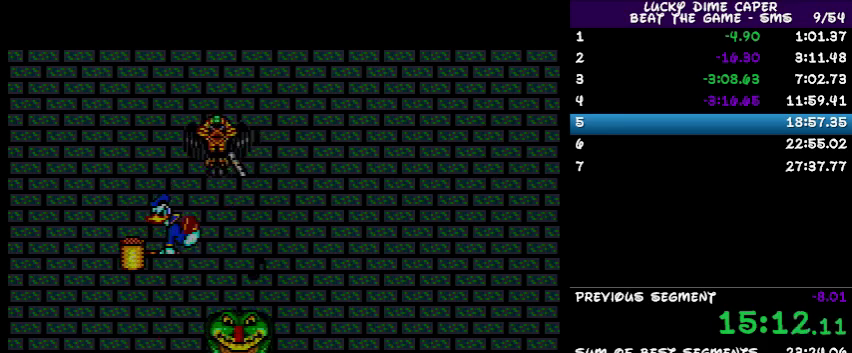
{"buttons": [], "events": [[300, "DPAD_LEFT", "up"]]}
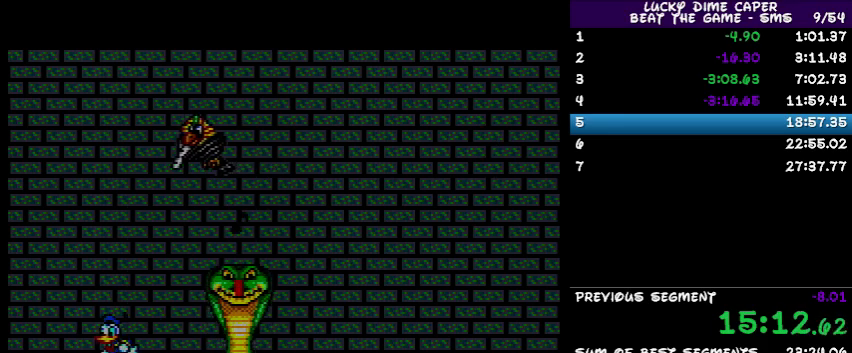
{"buttons": [], "events": [[267, "DPAD_RIGHT", "down"], [333, "DPAD_RIGHT", "up"]]}
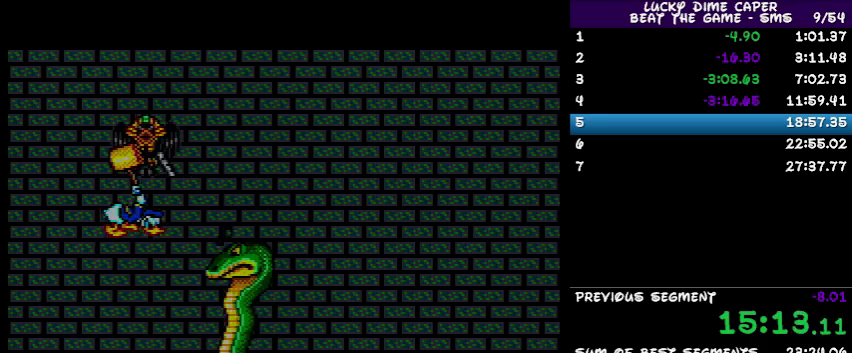
{"buttons": ["DPAD_LEFT"], "events": [[100, "DPAD_LEFT", "down"]]}
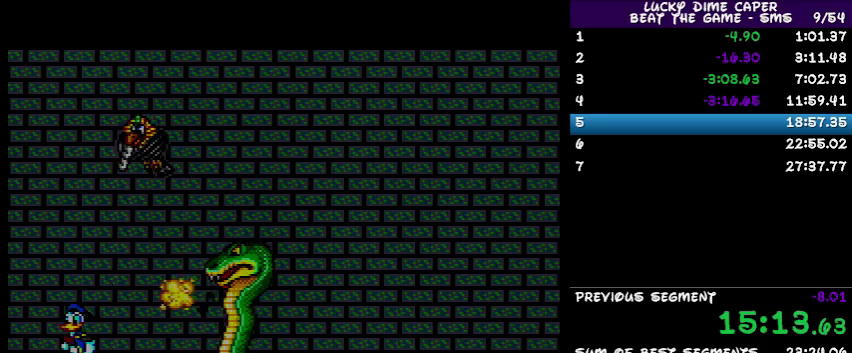
{"buttons": [], "events": [[33, "DPAD_LEFT", "up"]]}
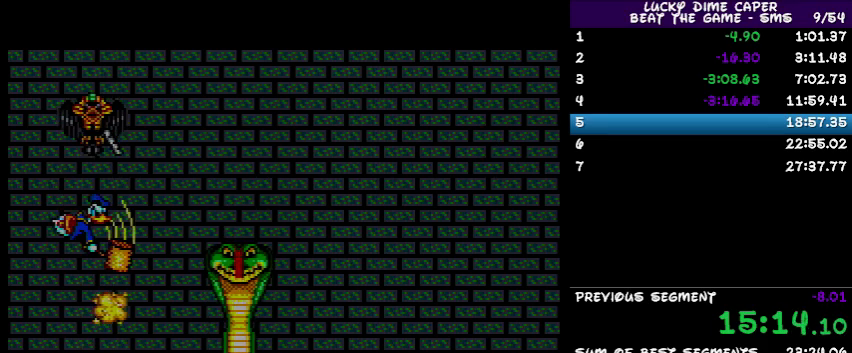
{"buttons": [], "events": [[33, "DPAD_UP", "down"], [200, "DPAD_RIGHT", "down"], [200, "DPAD_UP", "up"], [267, "DPAD_RIGHT", "up"], [300, "DPAD_RIGHT", "down"], [400, "DPAD_RIGHT", "up"], [433, "DPAD_RIGHT", "down"], [467, "DPAD_RIGHT", "up"]]}